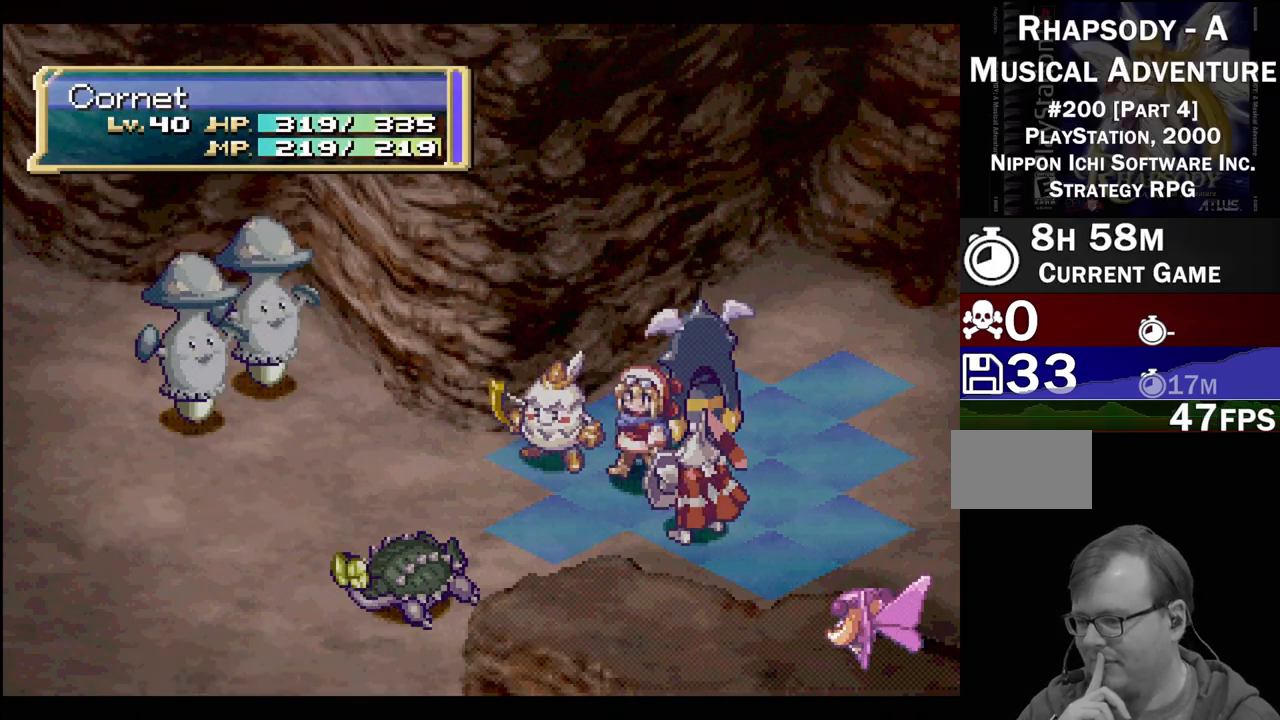
Gameplay with a controller (PlayStation layout); each line is a JSON object with the inputs held at the frame after it. "events" lists button and stick changes between this image and that frame as [ms after this image, input, new state], when the widget could be followed in between. Not read: L3 R3.
{"buttons": ["CIRCLE"], "events": [[17, "CIRCLE", "down"], [100, "CIRCLE", "up"], [200, "CIRCLE", "down"], [317, "CIRCLE", "up"], [433, "CIRCLE", "down"]]}
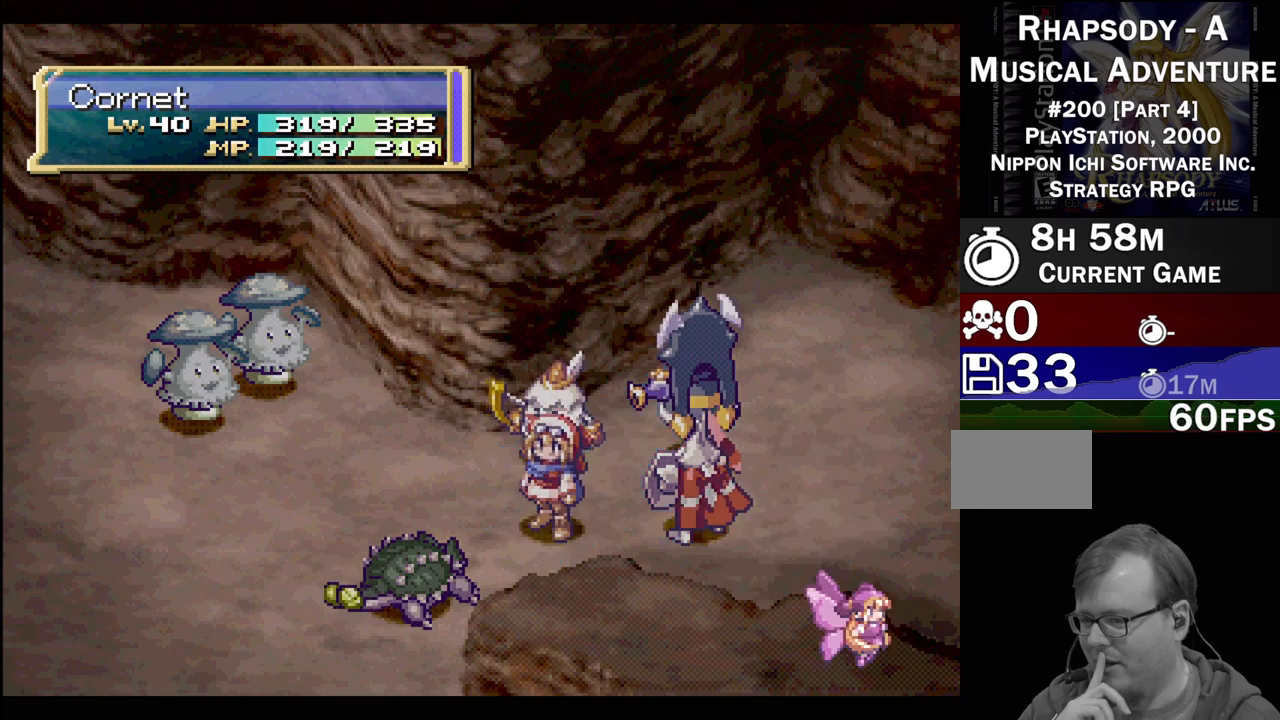
{"buttons": [], "events": [[50, "CIRCLE", "up"], [167, "CIRCLE", "down"], [283, "CIRCLE", "up"], [350, "CIRCLE", "down"], [500, "CIRCLE", "up"]]}
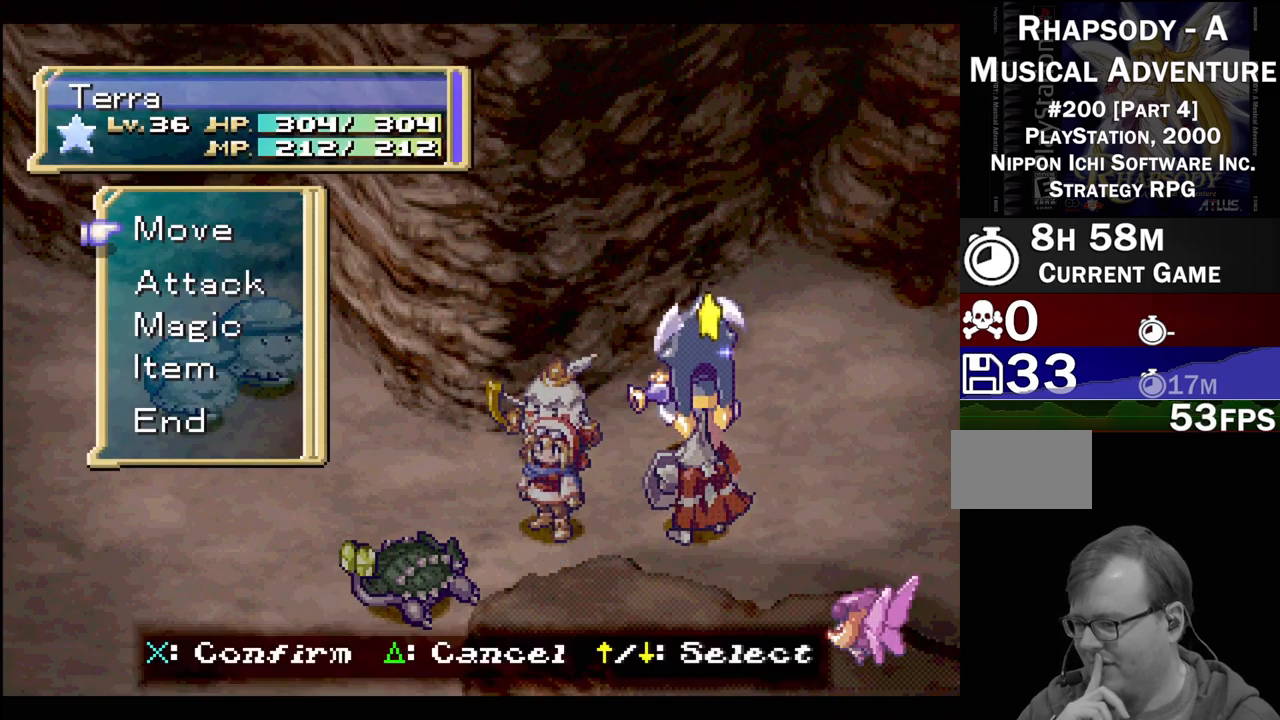
{"buttons": ["CIRCLE"], "events": [[83, "CIRCLE", "down"], [217, "CIRCLE", "up"], [283, "CIRCLE", "down"], [400, "CIRCLE", "up"], [500, "CIRCLE", "down"]]}
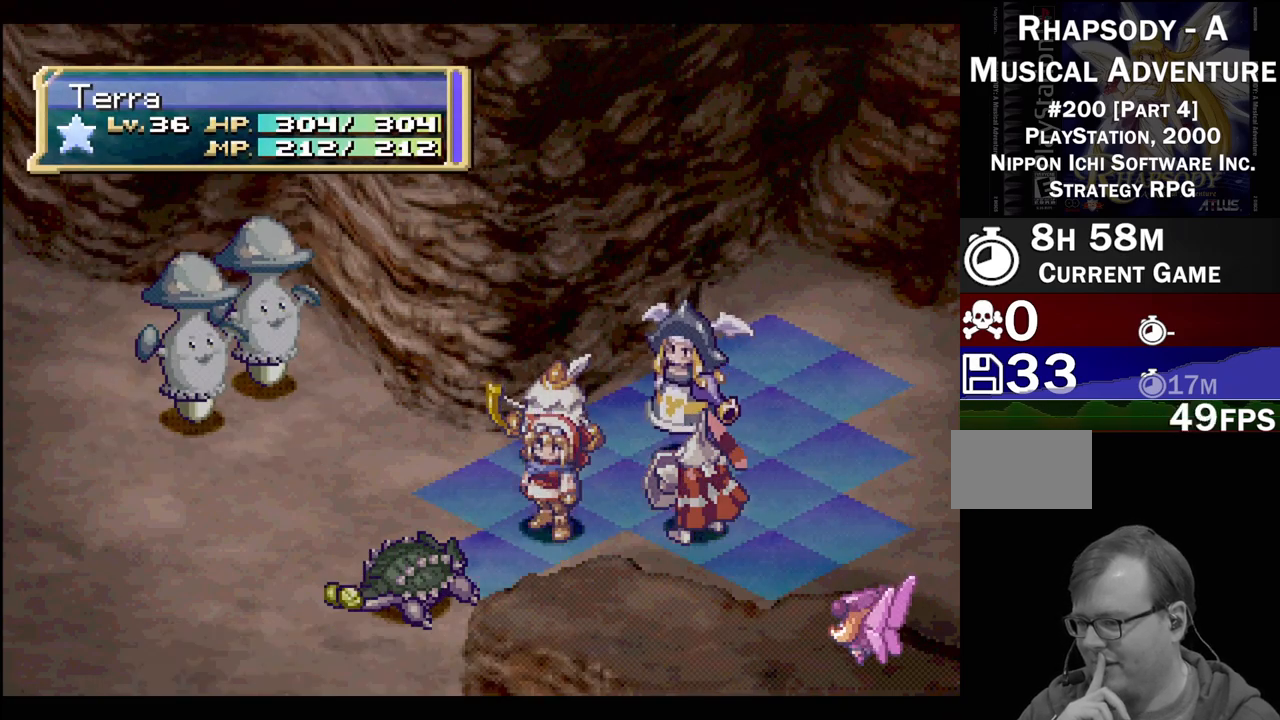
{"buttons": ["CIRCLE"], "events": [[100, "CIRCLE", "up"], [200, "CIRCLE", "down"], [300, "CIRCLE", "up"], [433, "CIRCLE", "down"]]}
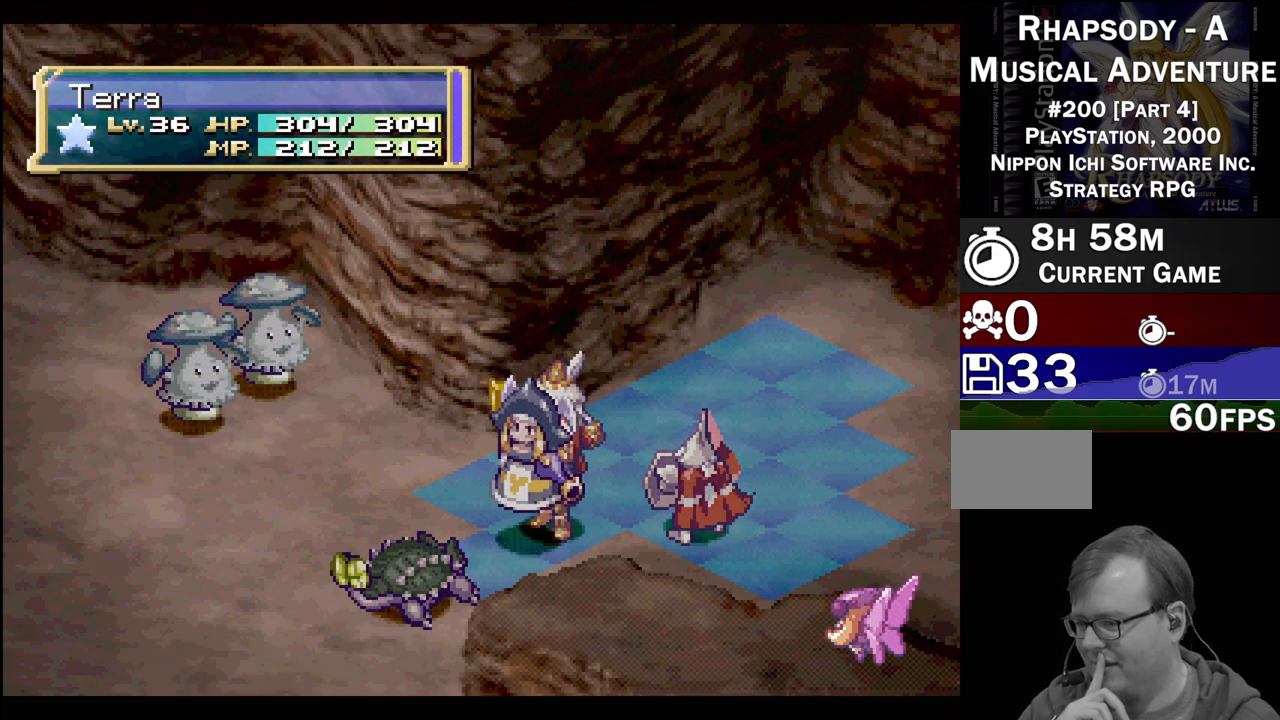
{"buttons": ["CIRCLE"], "events": [[17, "CIRCLE", "up"], [117, "CIRCLE", "down"], [417, "CIRCLE", "up"], [483, "CIRCLE", "down"]]}
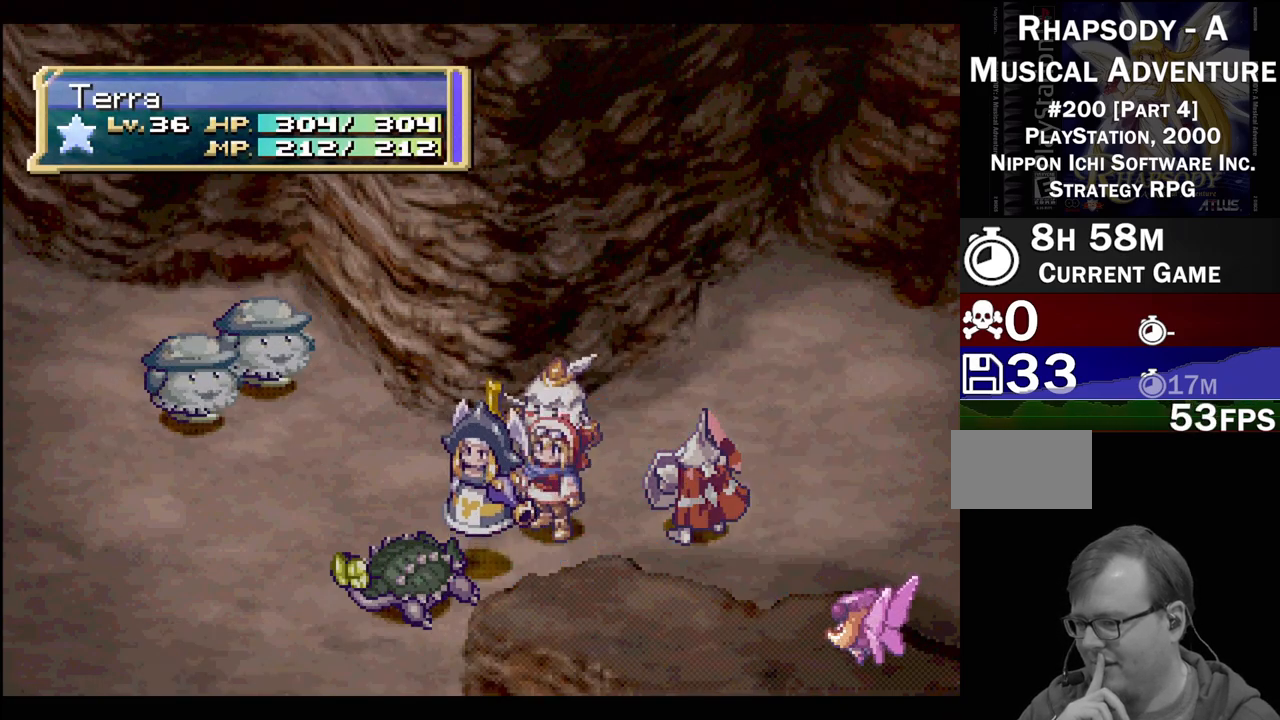
{"buttons": ["CIRCLE"], "events": [[100, "CIRCLE", "up"], [200, "CIRCLE", "down"], [317, "CIRCLE", "up"], [450, "CIRCLE", "down"]]}
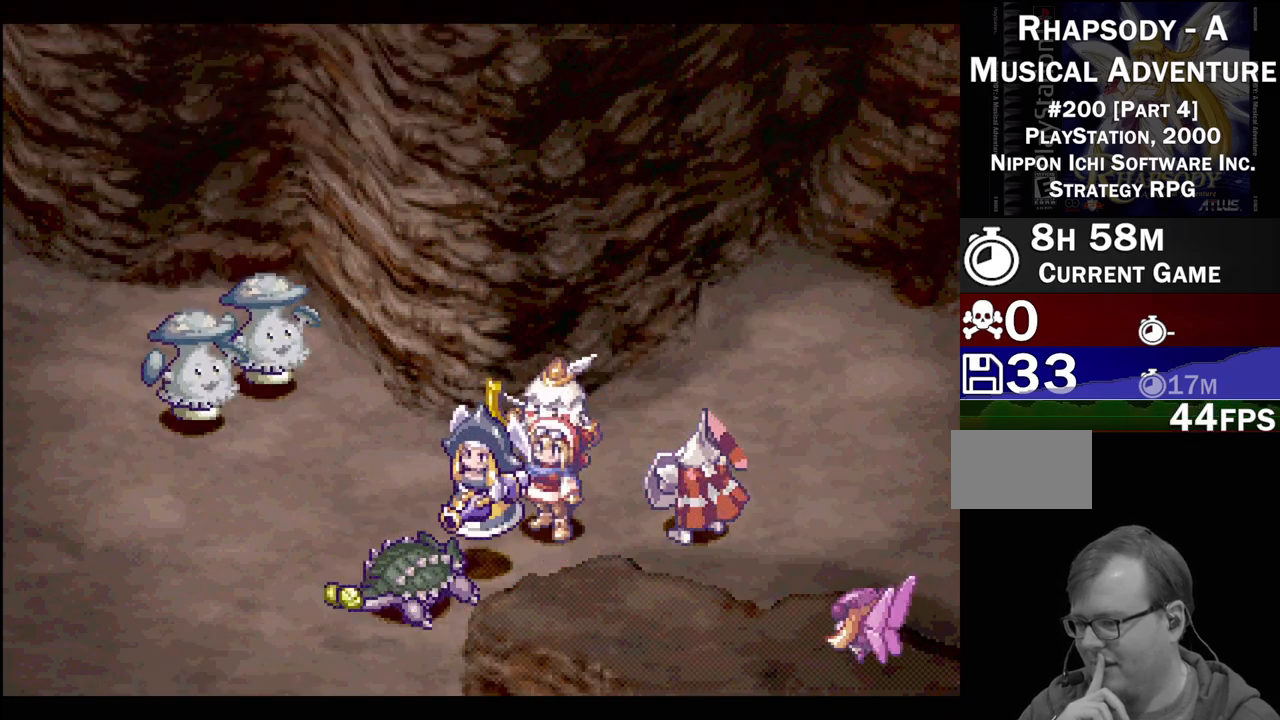
{"buttons": [], "events": [[33, "CIRCLE", "up"], [150, "CIRCLE", "down"], [267, "CIRCLE", "up"], [350, "CIRCLE", "down"], [467, "CIRCLE", "up"]]}
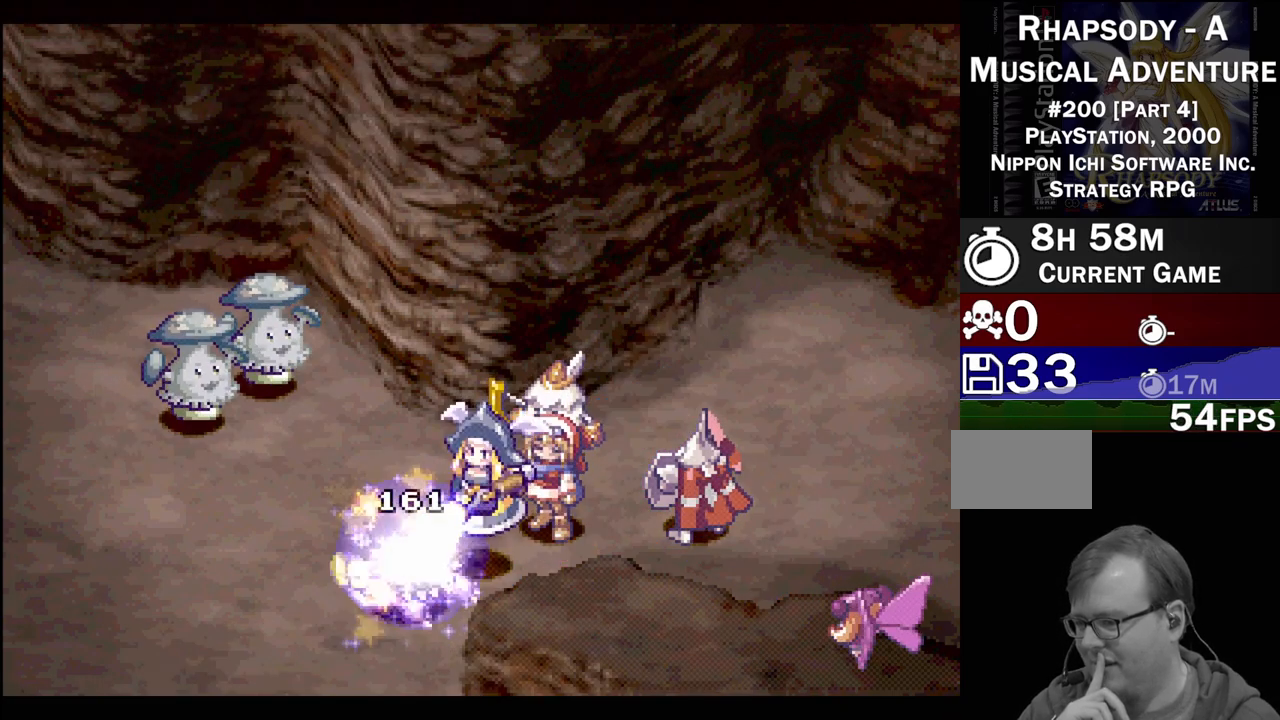
{"buttons": ["CIRCLE"], "events": [[67, "CIRCLE", "down"], [167, "CIRCLE", "up"], [267, "CIRCLE", "down"], [383, "CIRCLE", "up"], [467, "CIRCLE", "down"]]}
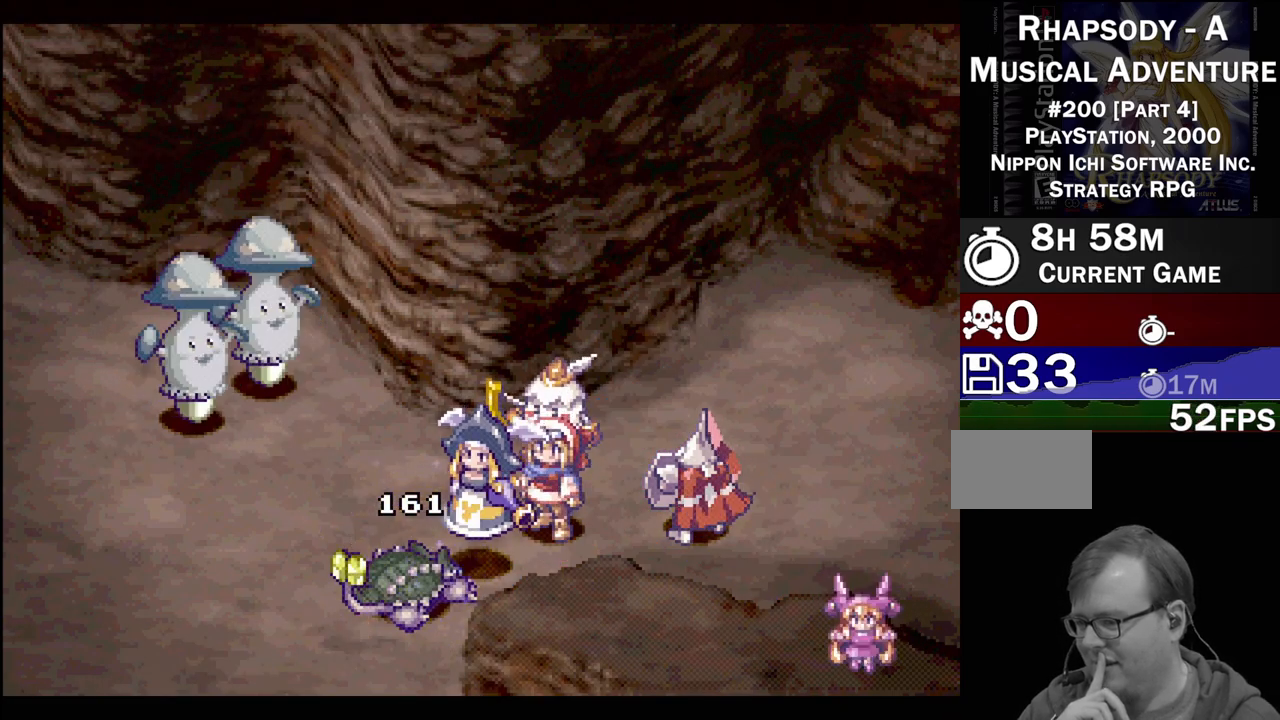
{"buttons": [], "events": [[67, "CIRCLE", "up"], [150, "CIRCLE", "down"], [283, "CIRCLE", "up"], [367, "CIRCLE", "down"], [483, "CIRCLE", "up"]]}
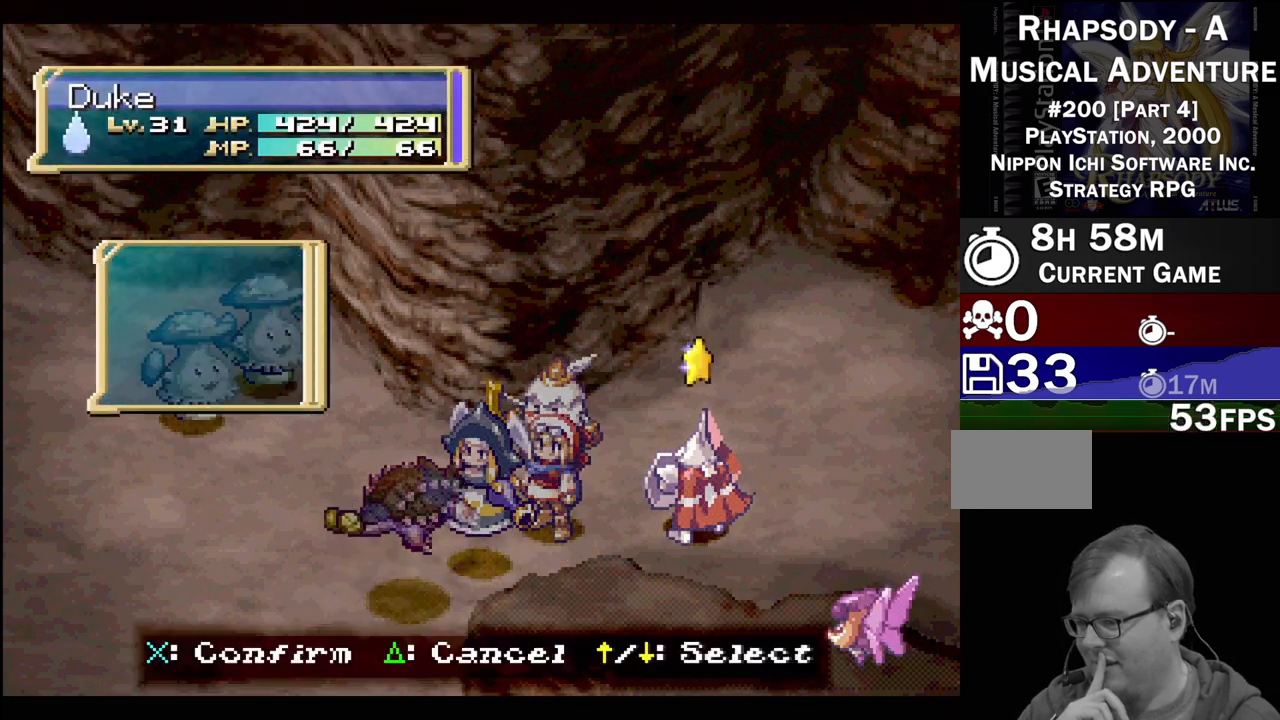
{"buttons": ["CIRCLE"], "events": [[67, "CIRCLE", "down"], [183, "CIRCLE", "up"], [283, "CIRCLE", "down"], [400, "CIRCLE", "up"], [467, "CIRCLE", "down"]]}
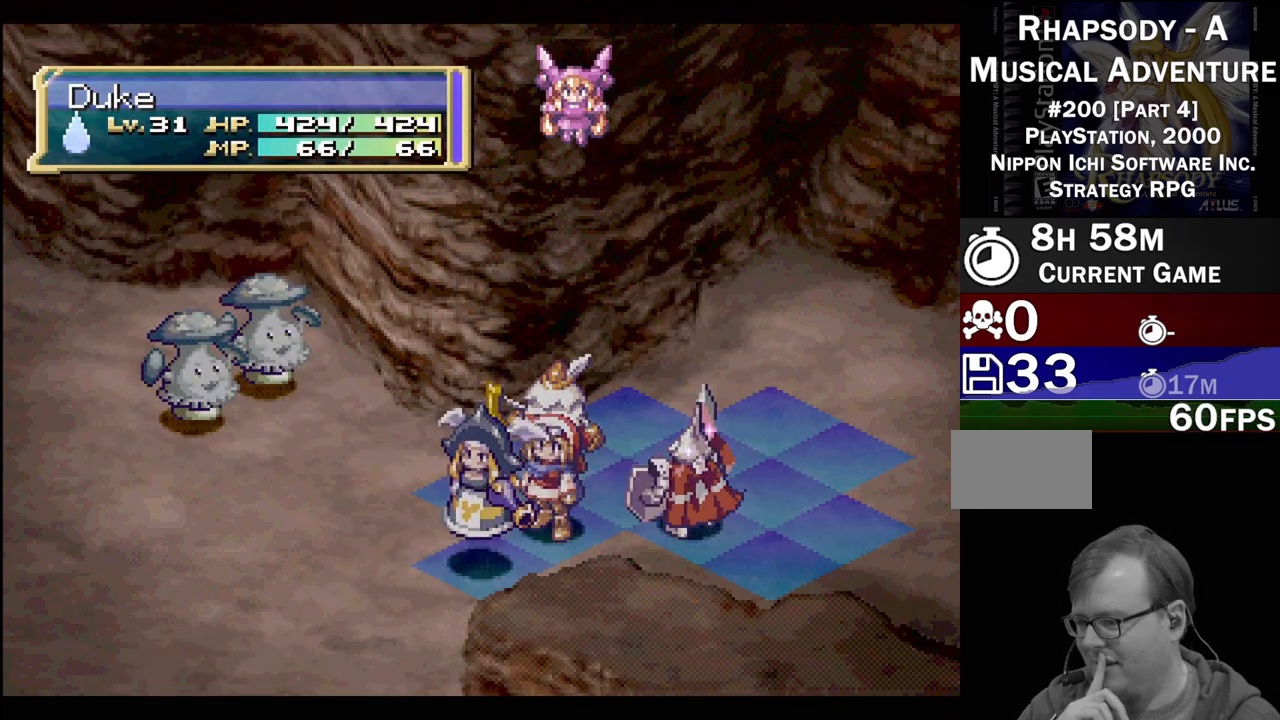
{"buttons": [], "events": [[283, "CIRCLE", "up"], [400, "CIRCLE", "down"], [500, "CIRCLE", "up"]]}
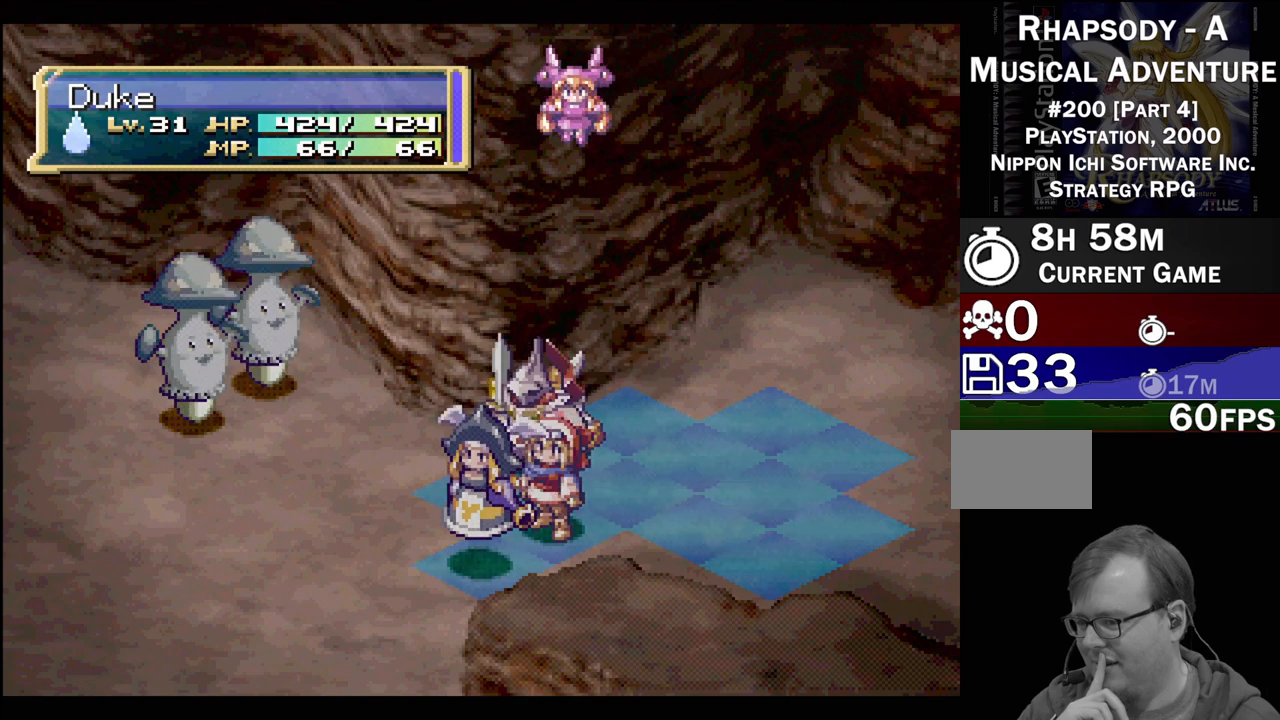
{"buttons": ["CIRCLE"], "events": [[83, "CIRCLE", "down"], [183, "CIRCLE", "up"], [300, "CIRCLE", "down"], [383, "CIRCLE", "up"], [483, "CIRCLE", "down"]]}
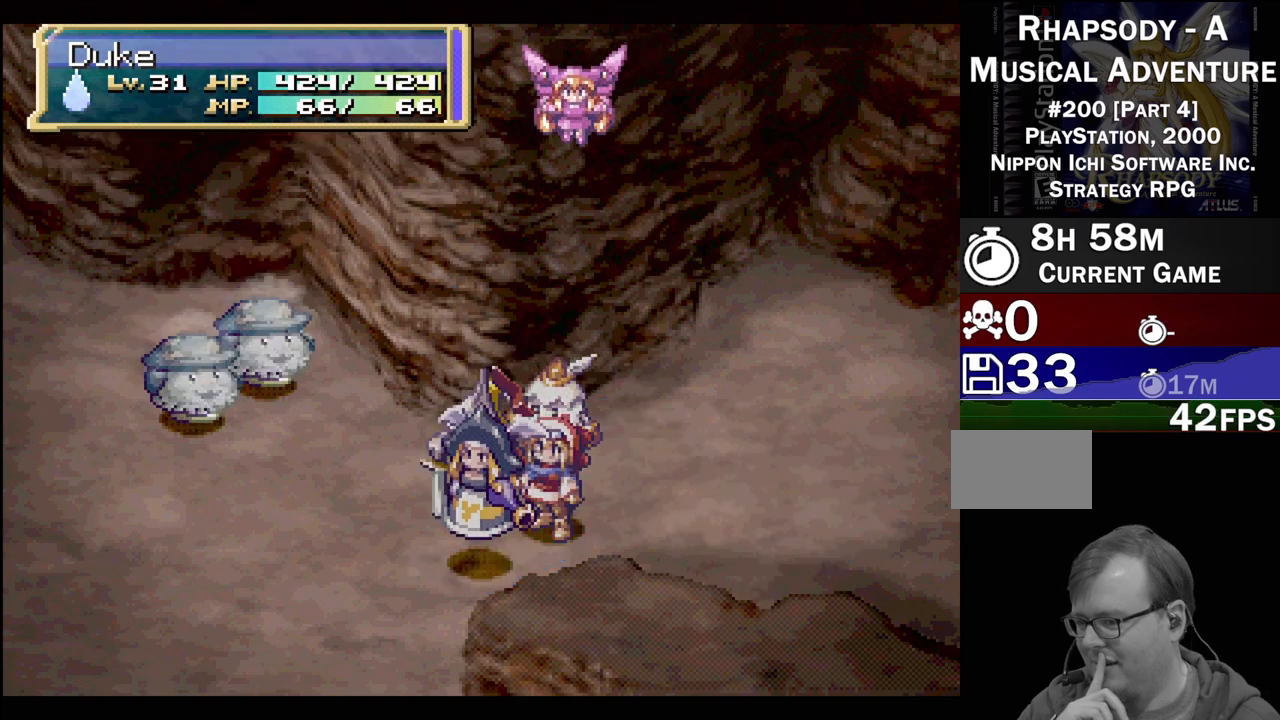
{"buttons": ["CIRCLE"], "events": [[100, "CIRCLE", "up"], [183, "CIRCLE", "down"], [317, "CIRCLE", "up"], [400, "CIRCLE", "down"]]}
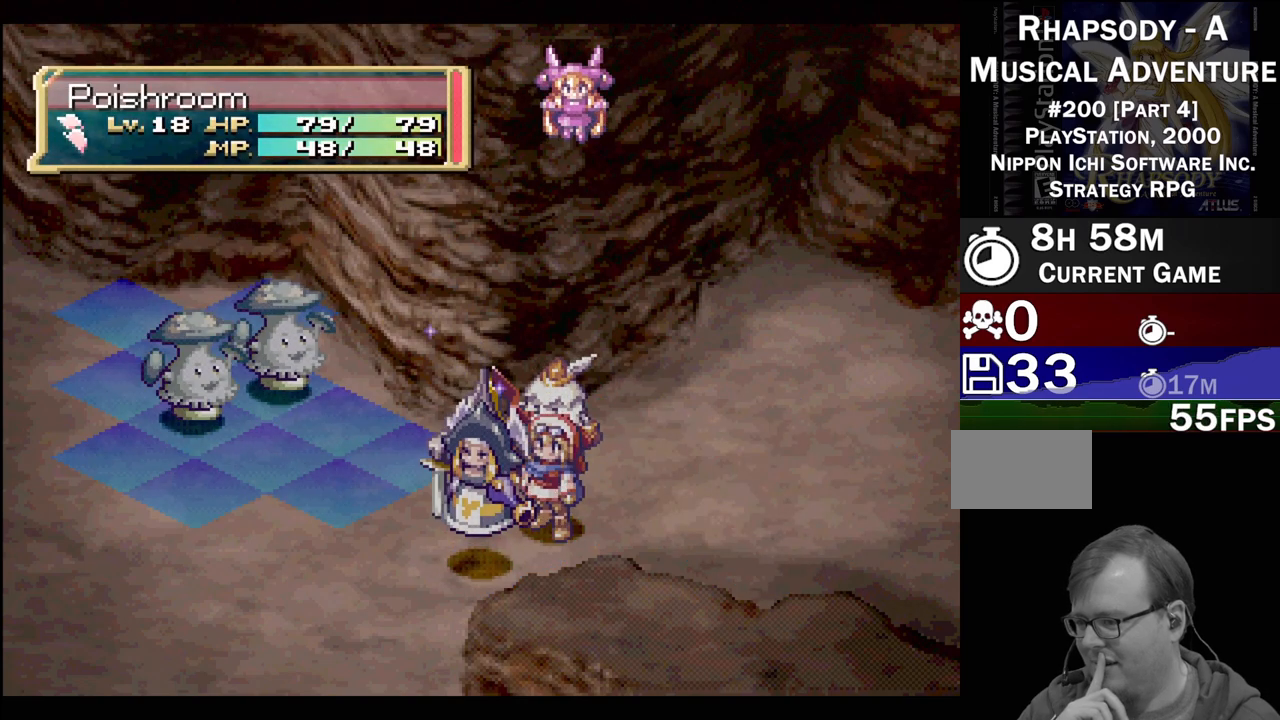
{"buttons": [], "events": [[33, "CIRCLE", "up"], [117, "CIRCLE", "down"], [267, "CIRCLE", "up"], [350, "CIRCLE", "down"], [483, "CIRCLE", "up"]]}
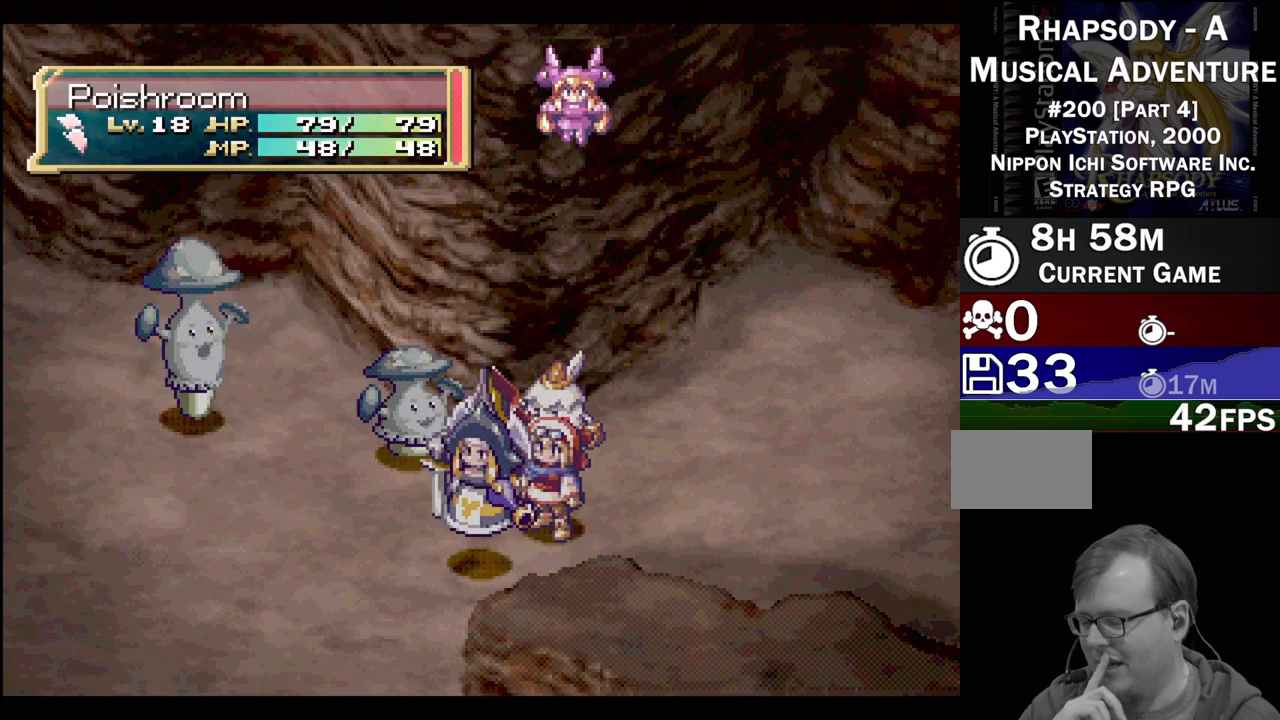
{"buttons": [], "events": [[83, "CIRCLE", "down"], [200, "CIRCLE", "up"], [300, "CIRCLE", "down"], [433, "CIRCLE", "up"]]}
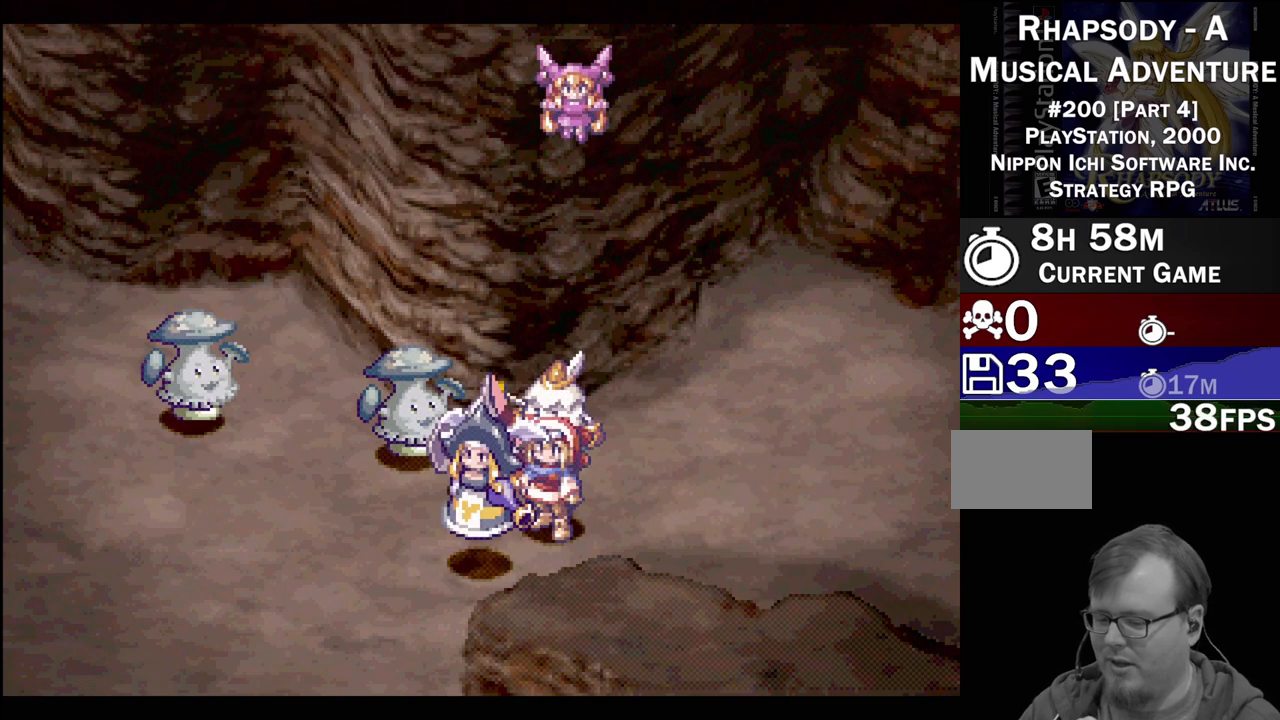
{"buttons": [], "events": [[17, "CIRCLE", "down"], [150, "CIRCLE", "up"], [233, "CIRCLE", "down"], [350, "CIRCLE", "up"]]}
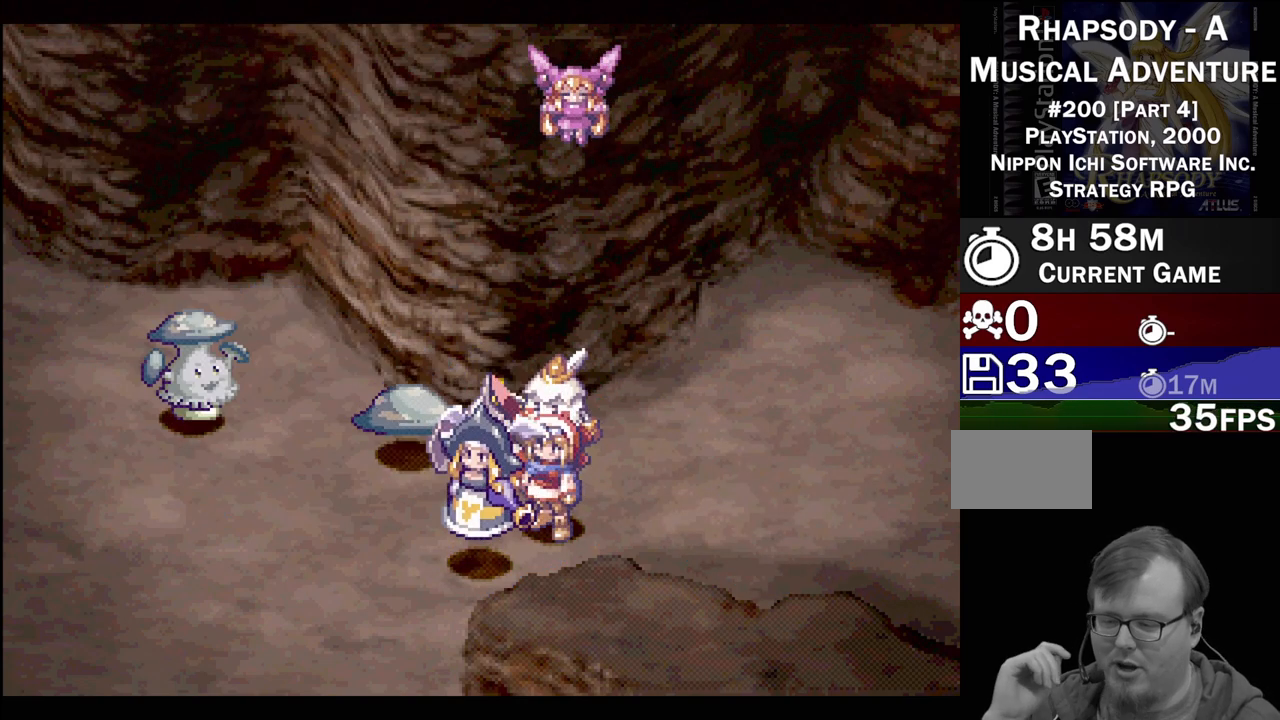
{"buttons": ["CIRCLE"], "events": [[67, "CIRCLE", "down"], [100, "CIRCLE", "up"], [183, "CIRCLE", "down"], [300, "CIRCLE", "up"], [417, "CIRCLE", "down"]]}
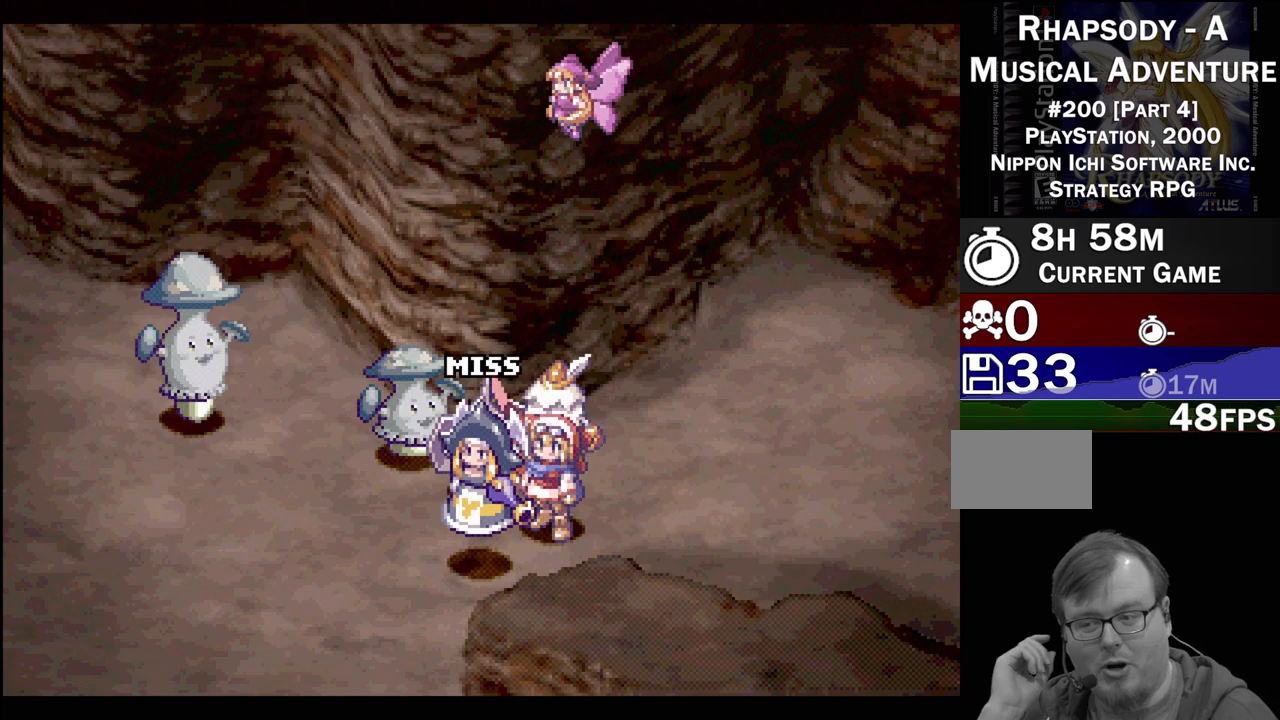
{"buttons": [], "events": [[33, "CIRCLE", "up"], [133, "CIRCLE", "down"], [250, "CIRCLE", "up"], [383, "CIRCLE", "down"], [500, "CIRCLE", "up"]]}
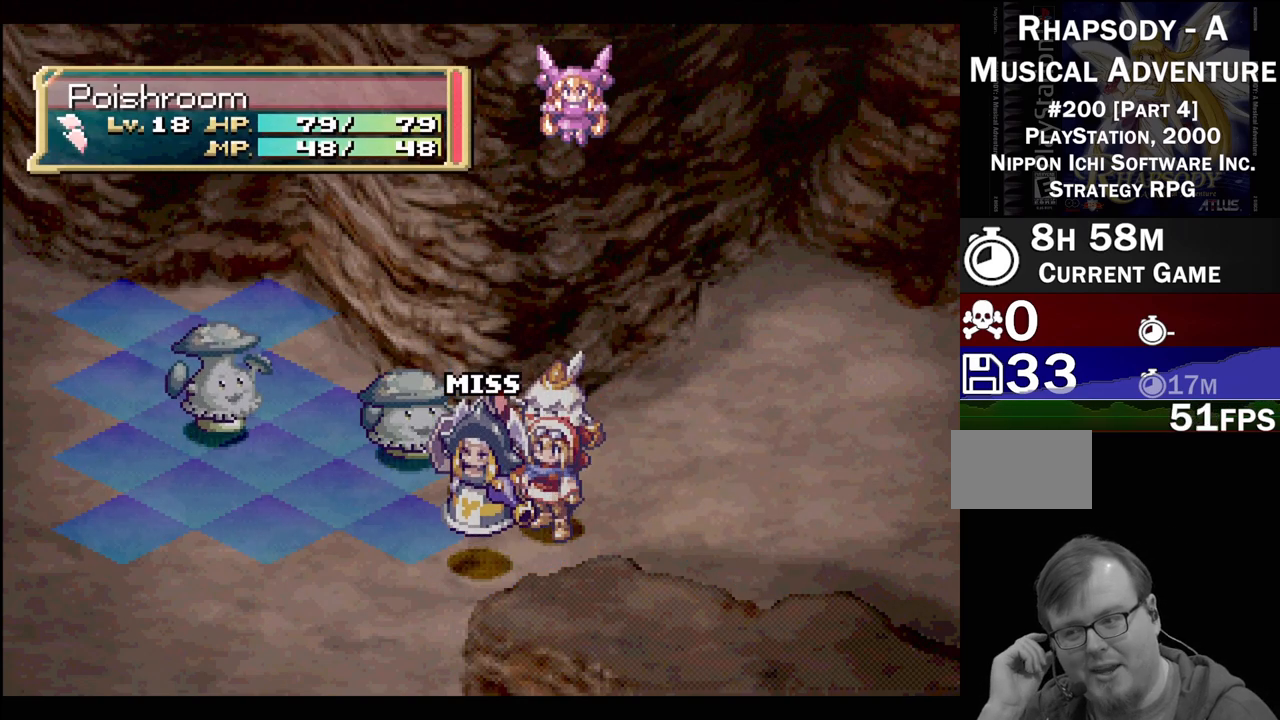
{"buttons": [], "events": [[83, "CIRCLE", "down"], [217, "CIRCLE", "up"], [333, "CIRCLE", "down"], [467, "CIRCLE", "up"]]}
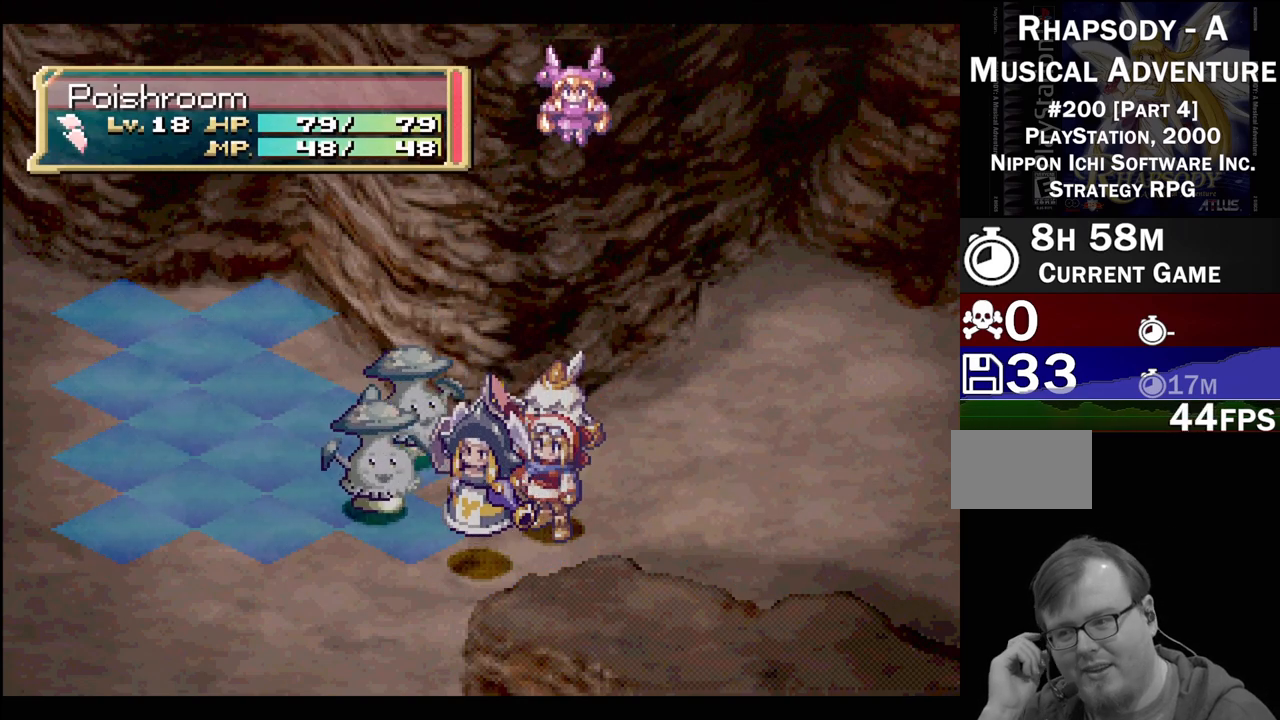
{"buttons": [], "events": [[67, "CIRCLE", "down"], [200, "CIRCLE", "up"], [333, "CIRCLE", "down"], [417, "CIRCLE", "up"]]}
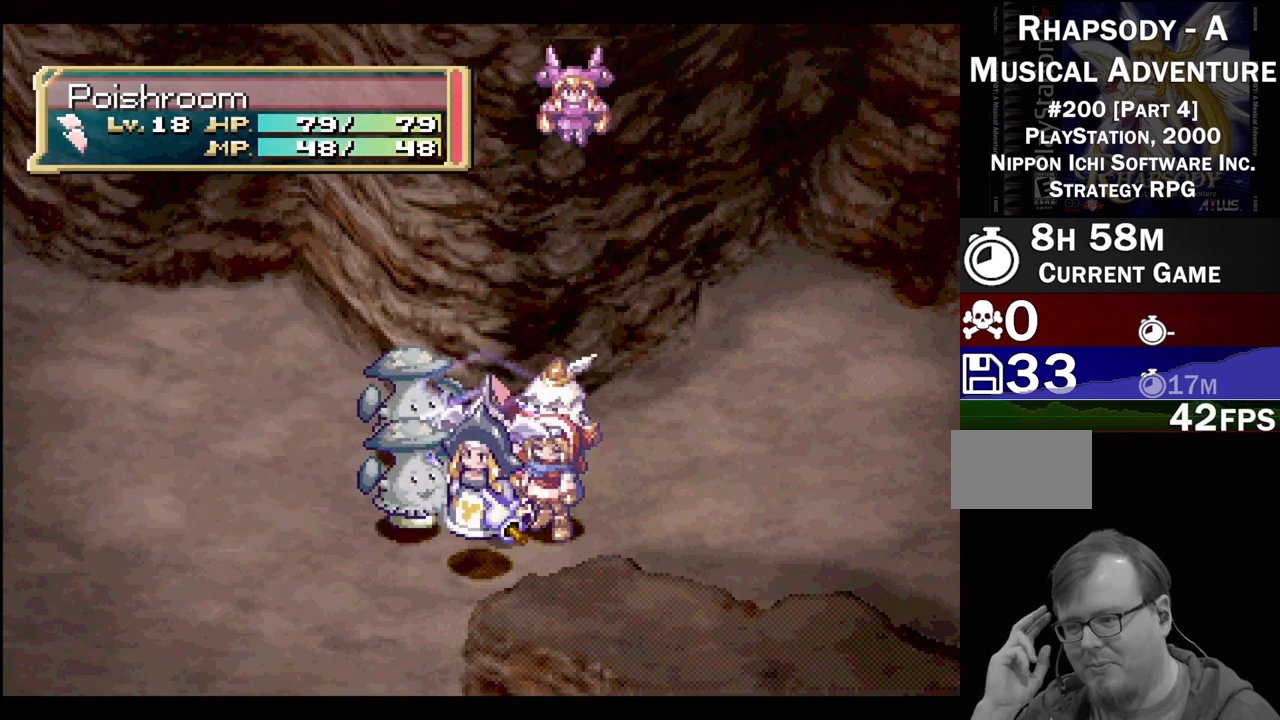
{"buttons": [], "events": [[50, "CIRCLE", "down"], [183, "CIRCLE", "up"], [300, "CIRCLE", "down"], [417, "CIRCLE", "up"]]}
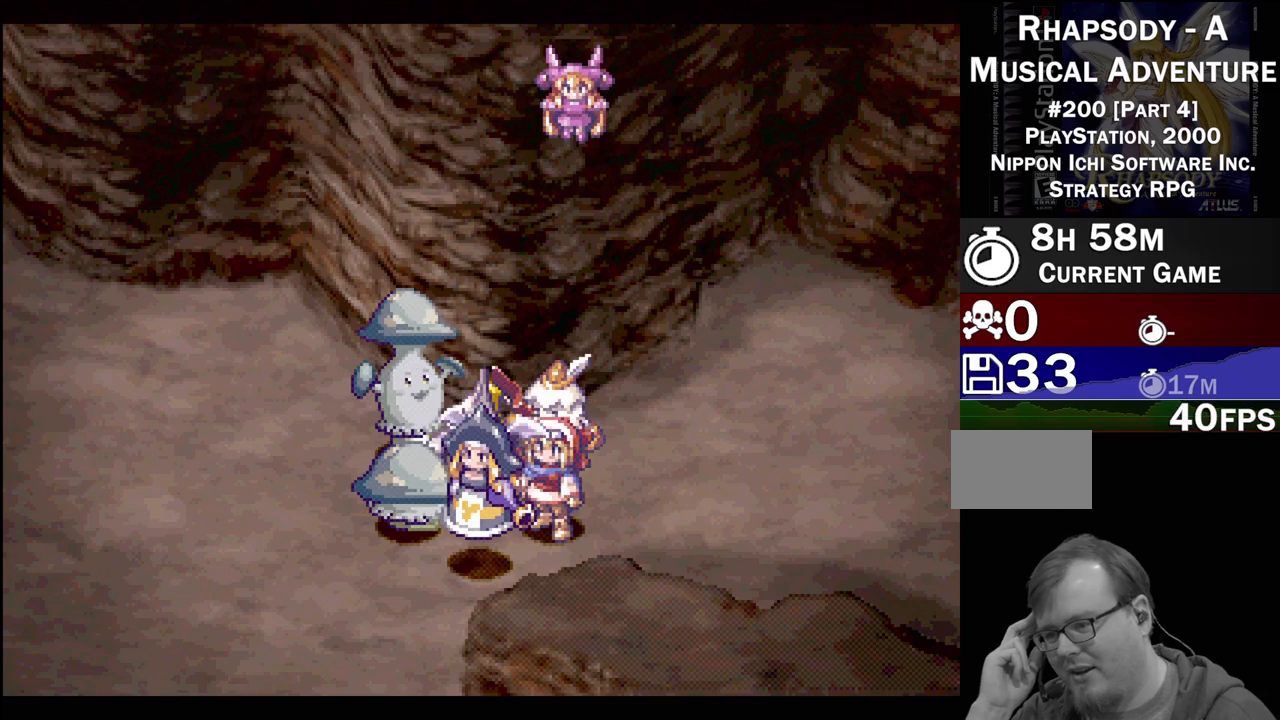
{"buttons": ["CIRCLE"], "events": [[33, "CIRCLE", "down"], [133, "CIRCLE", "up"], [233, "CIRCLE", "down"], [433, "CIRCLE", "up"], [483, "CIRCLE", "down"]]}
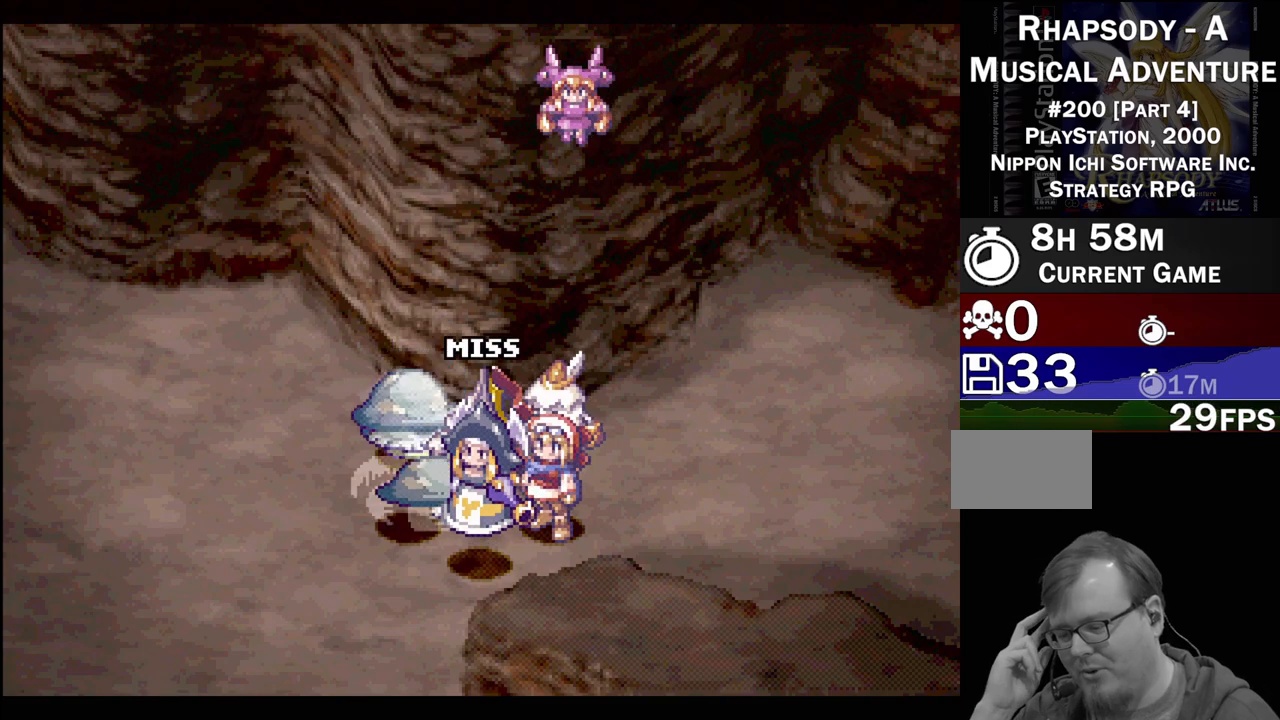
{"buttons": ["CIRCLE"], "events": [[100, "CIRCLE", "up"], [233, "CIRCLE", "down"], [333, "CIRCLE", "up"], [450, "CIRCLE", "down"]]}
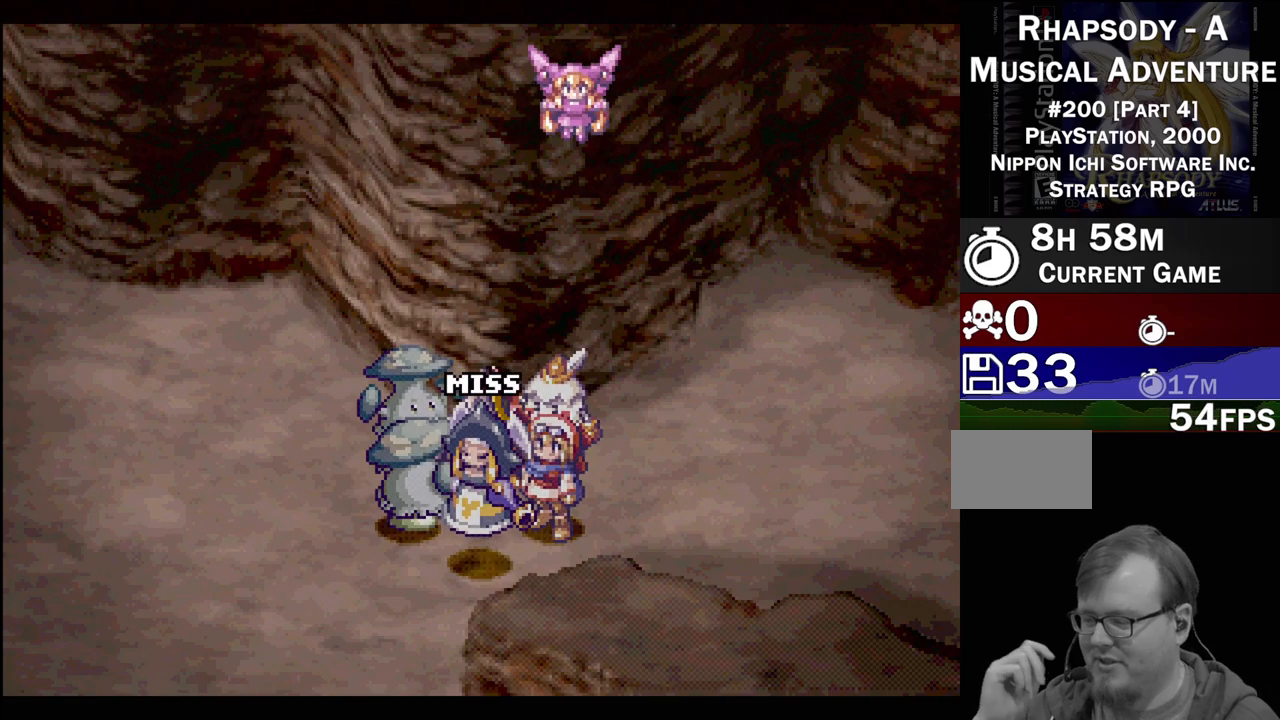
{"buttons": ["CIRCLE"], "events": [[50, "CIRCLE", "up"], [183, "CIRCLE", "down"], [250, "CIRCLE", "up"], [450, "CIRCLE", "down"]]}
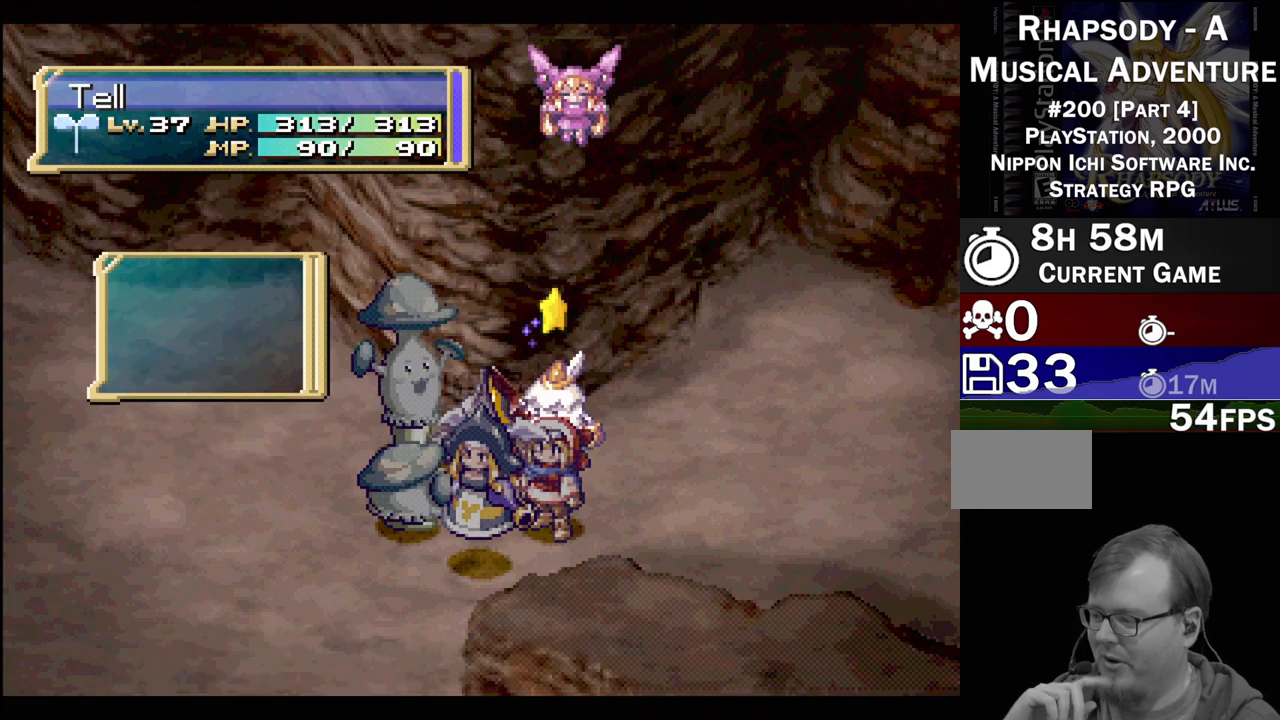
{"buttons": ["CIRCLE"], "events": [[50, "CIRCLE", "up"], [167, "CIRCLE", "down"], [283, "CIRCLE", "up"], [433, "CIRCLE", "down"]]}
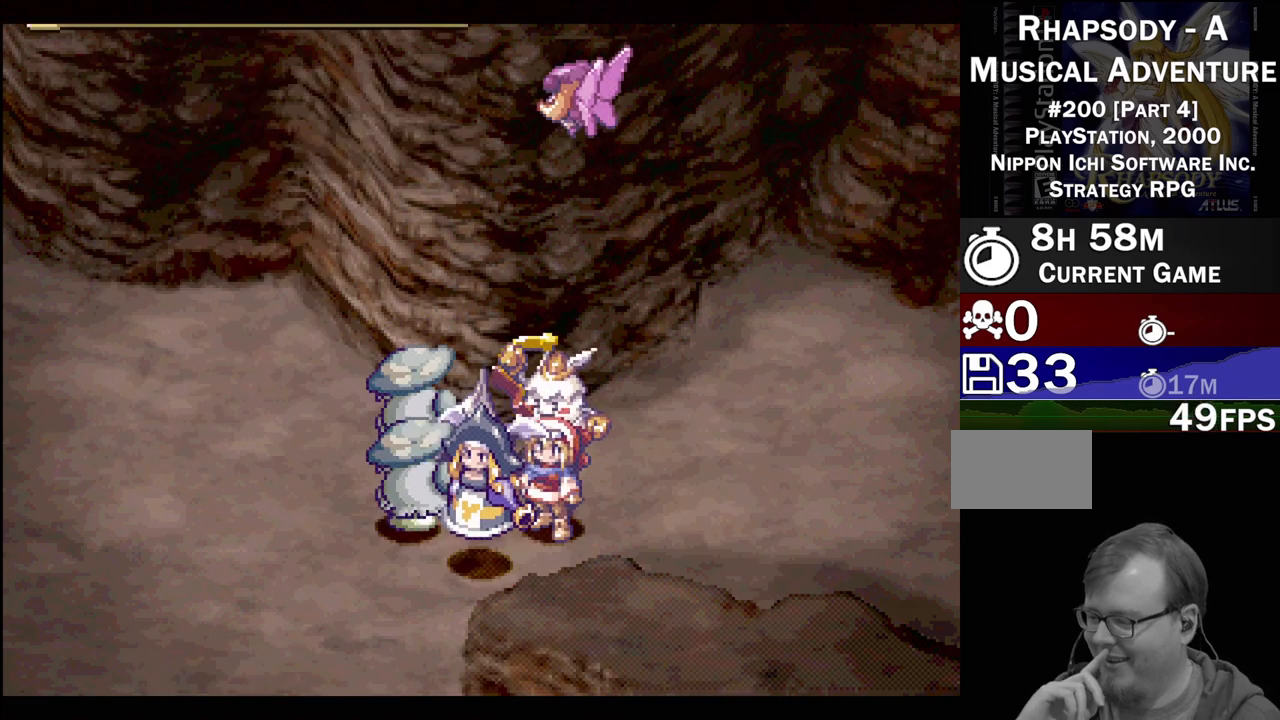
{"buttons": [], "events": [[50, "CIRCLE", "up"], [167, "CIRCLE", "down"], [283, "CIRCLE", "up"], [417, "CIRCLE", "down"], [500, "CIRCLE", "up"]]}
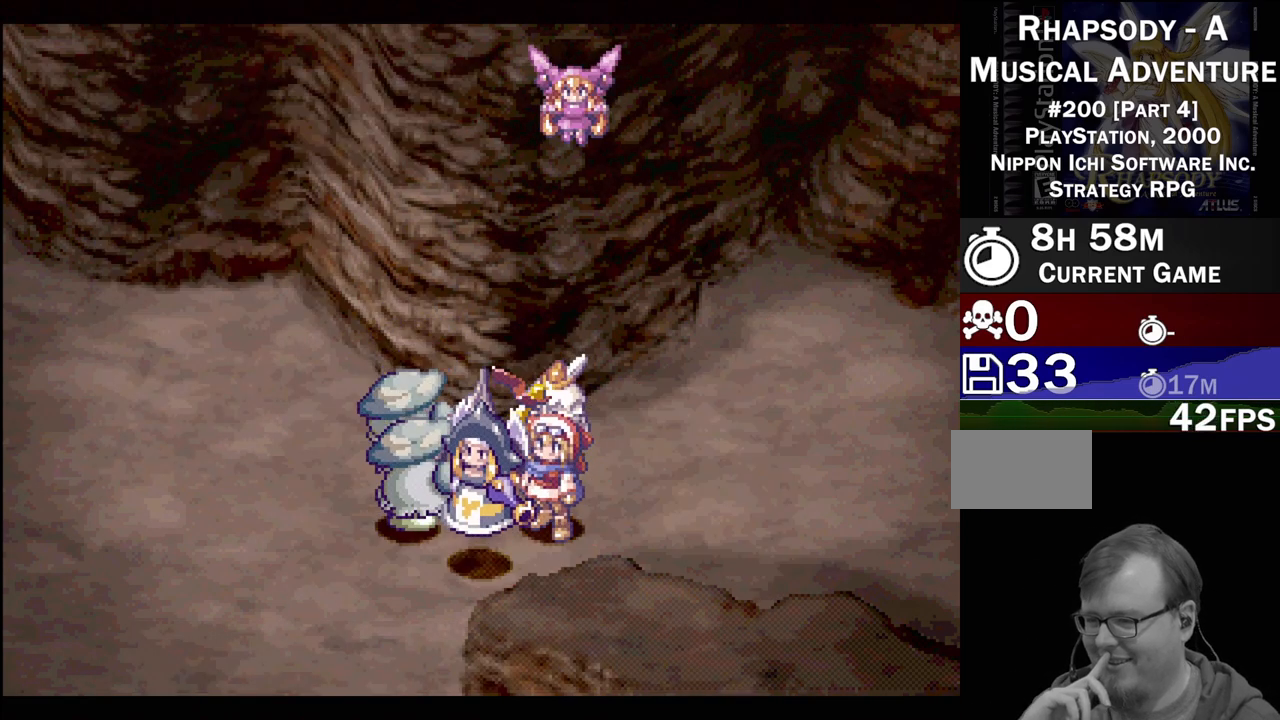
{"buttons": [], "events": [[117, "CIRCLE", "down"], [267, "CIRCLE", "up"], [367, "CIRCLE", "down"], [467, "CIRCLE", "up"]]}
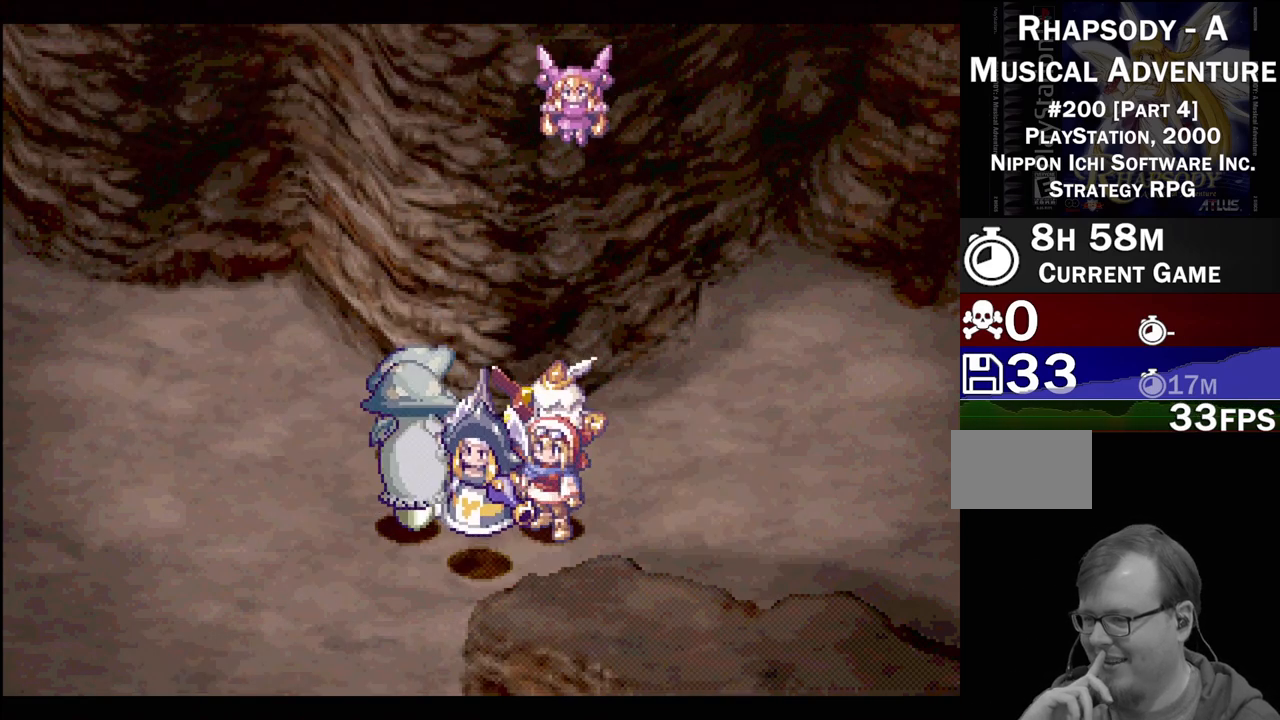
{"buttons": [], "events": [[100, "CIRCLE", "down"], [317, "CIRCLE", "up"], [367, "CIRCLE", "down"], [450, "CIRCLE", "up"]]}
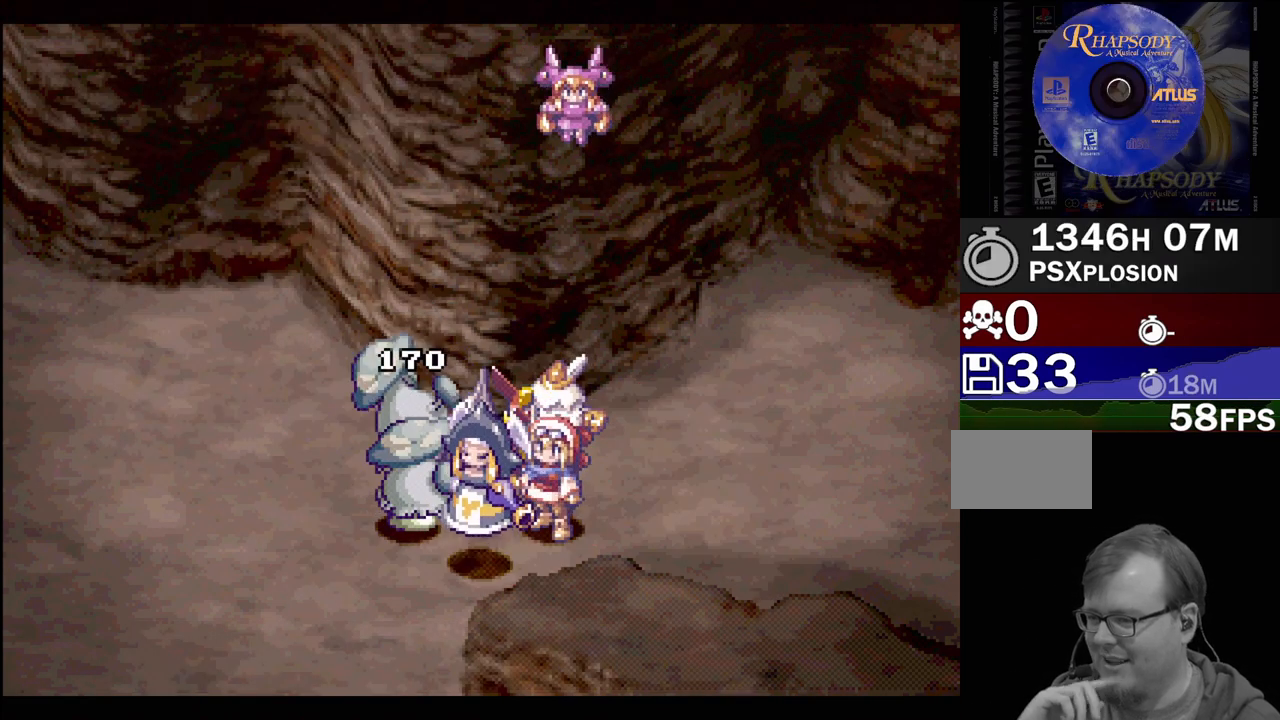
{"buttons": [], "events": [[133, "CIRCLE", "down"], [217, "CIRCLE", "up"], [300, "CIRCLE", "down"], [433, "CIRCLE", "up"]]}
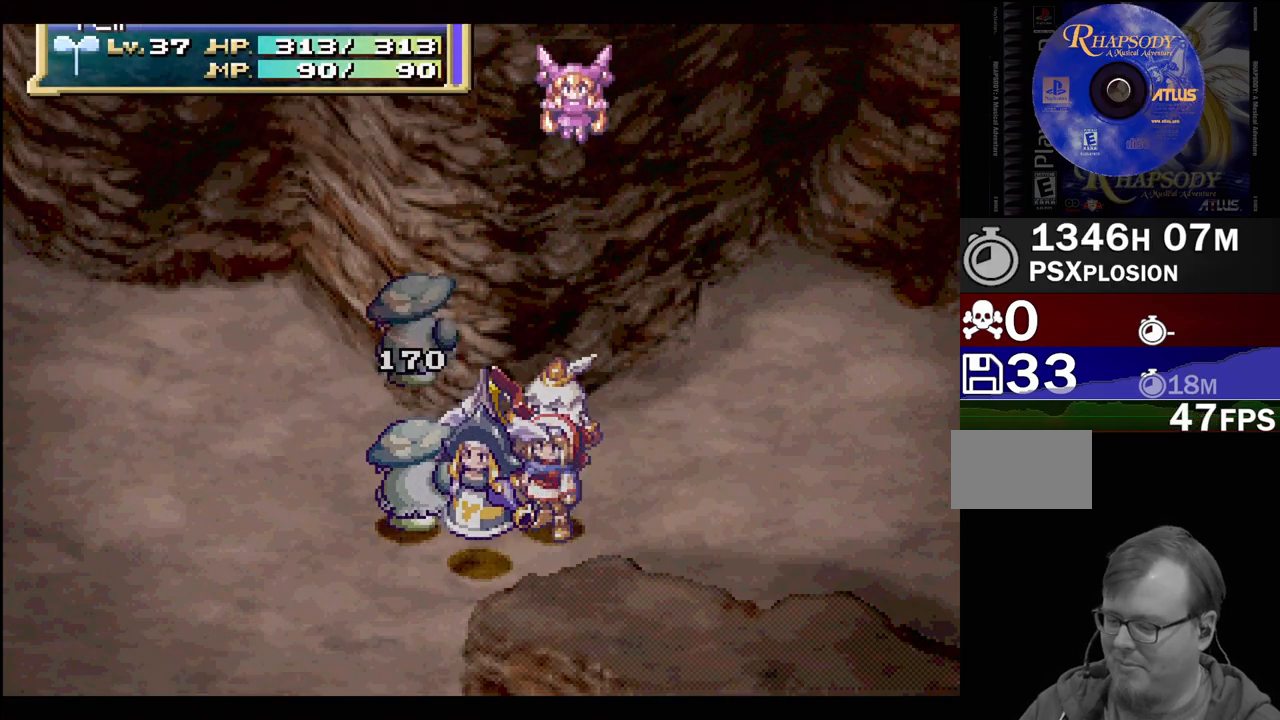
{"buttons": ["CIRCLE"], "events": [[117, "CIRCLE", "down"]]}